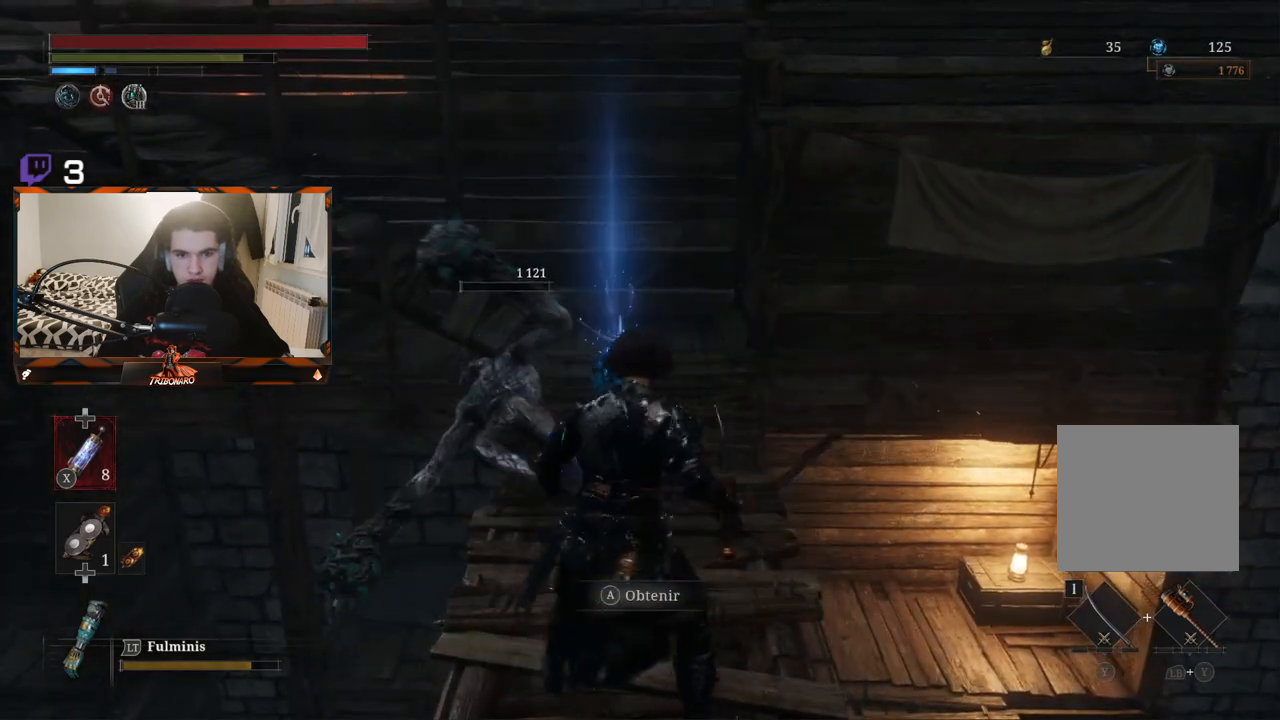
Gameplay with a controller (Xbox layout); each line is a JSON object with the inputs held at the frame after it. "events" lists button and stick changes between this image and that frame as [ms after this image, input, new state], when the widget could be followed in between.
{"buttons": [], "left_stick": "up", "right_stick": "center", "events": [[83, "A", "up"], [167, "A", "down"], [233, "A", "up"], [333, "A", "down"], [467, "A", "up"]]}
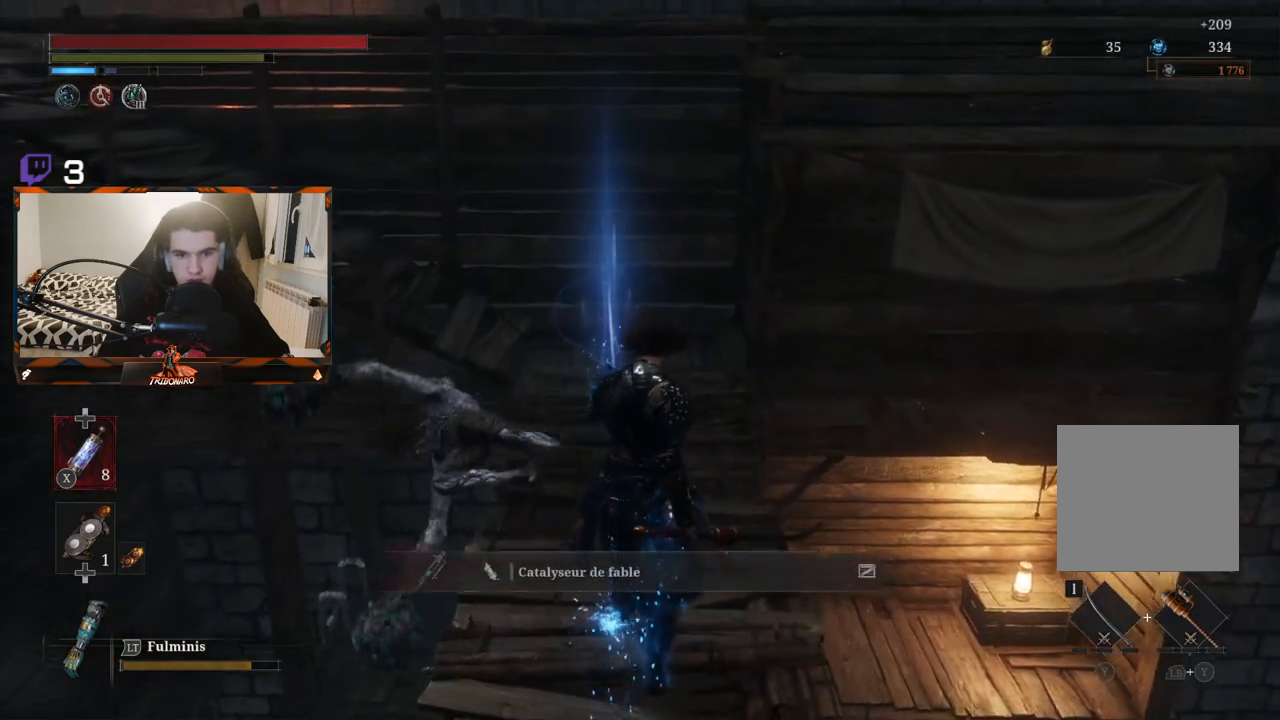
{"buttons": ["A"], "left_stick": "up", "right_stick": "center", "events": [[50, "A", "down"], [183, "A", "up"], [267, "A", "down"], [367, "A", "up"], [433, "A", "down"]]}
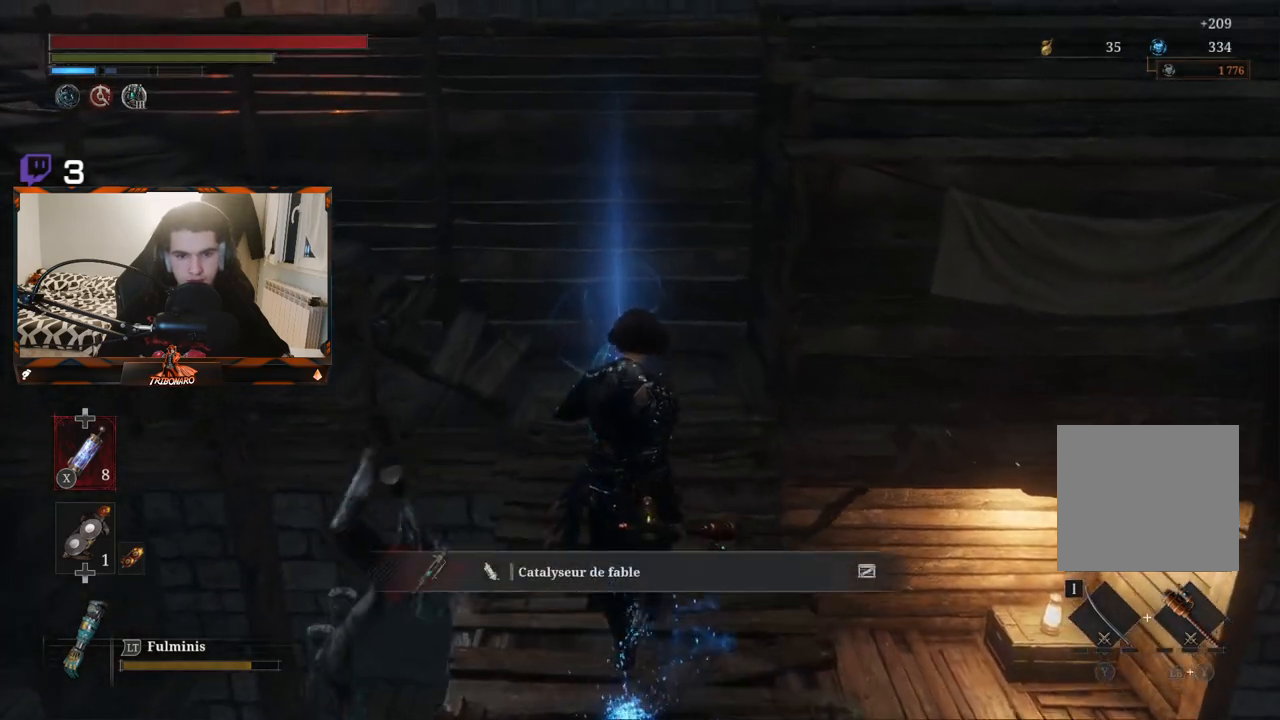
{"buttons": ["A"], "left_stick": "up", "right_stick": "center", "events": [[33, "A", "up"], [100, "A", "down"], [200, "A", "up"], [267, "A", "down"], [367, "A", "up"], [433, "A", "down"]]}
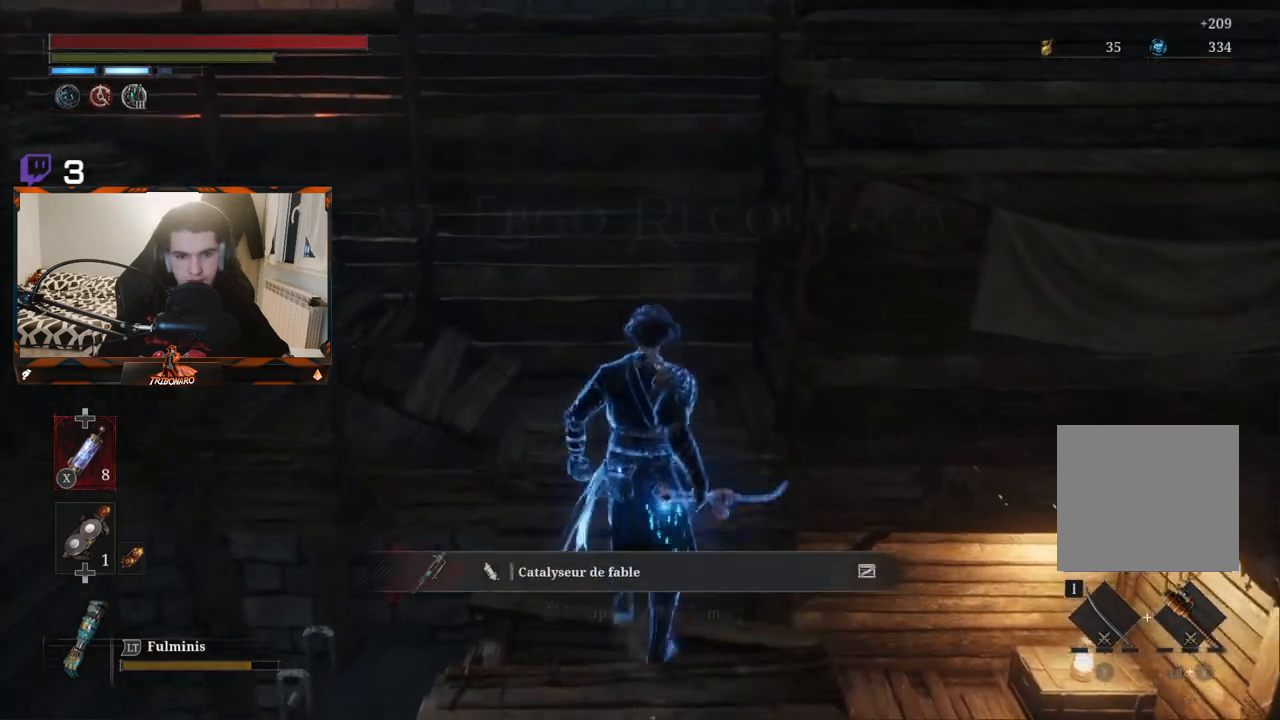
{"buttons": [], "left_stick": "up", "right_stick": "left", "events": [[33, "A", "up"], [100, "A", "down"], [200, "A", "up"], [250, "A", "down"], [350, "A", "up"], [500, "right_stick", "left"]]}
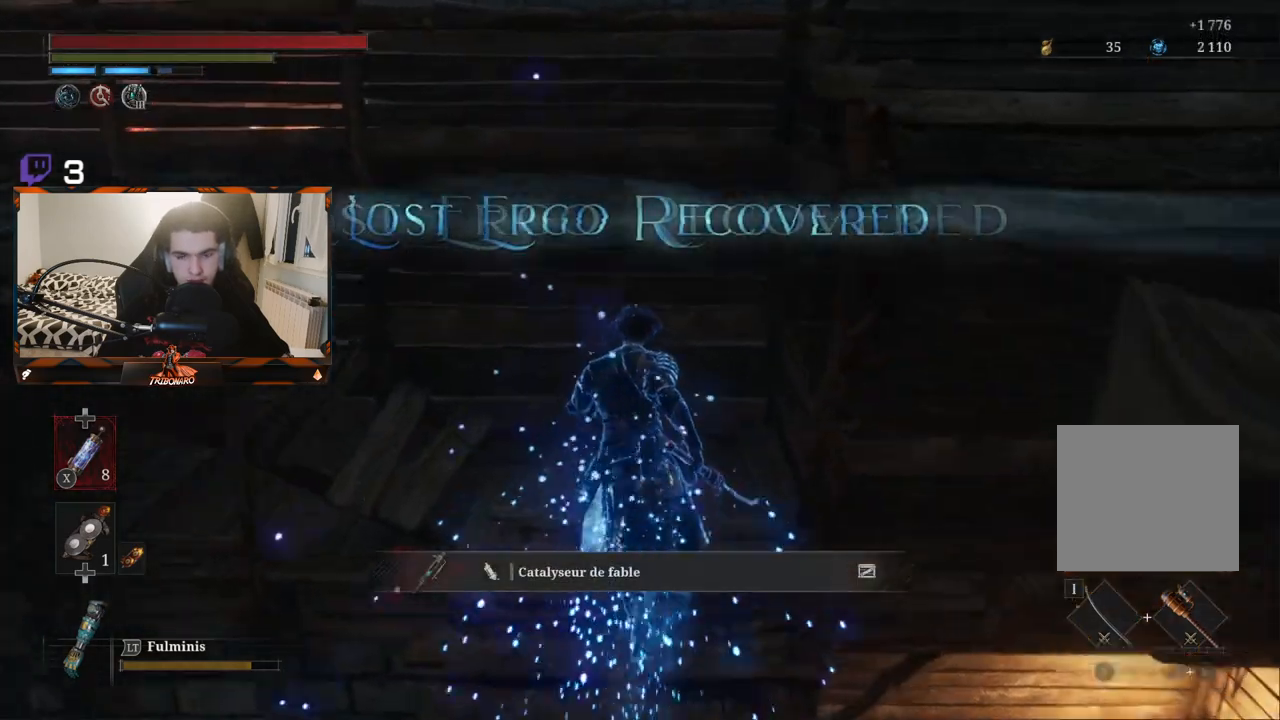
{"buttons": ["B"], "left_stick": "up", "right_stick": "center", "events": [[317, "right_stick", "center"], [500, "B", "down"]]}
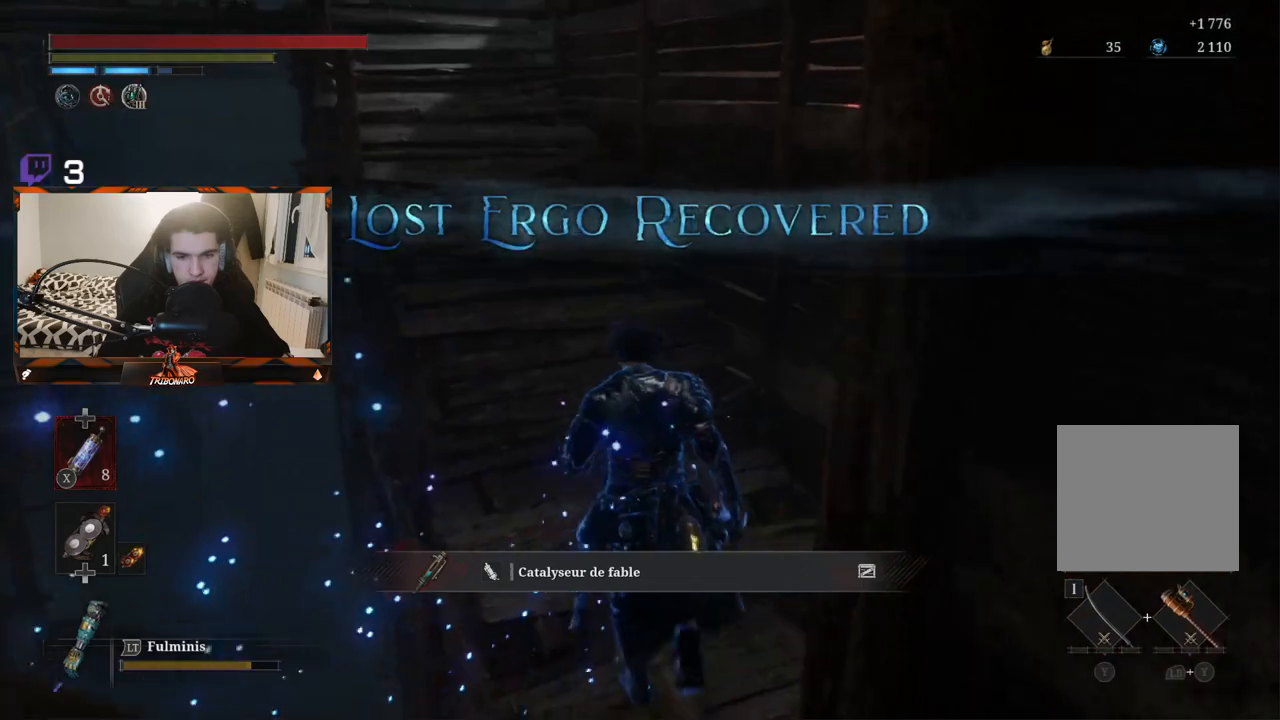
{"buttons": ["B"], "left_stick": "up", "right_stick": "center", "events": []}
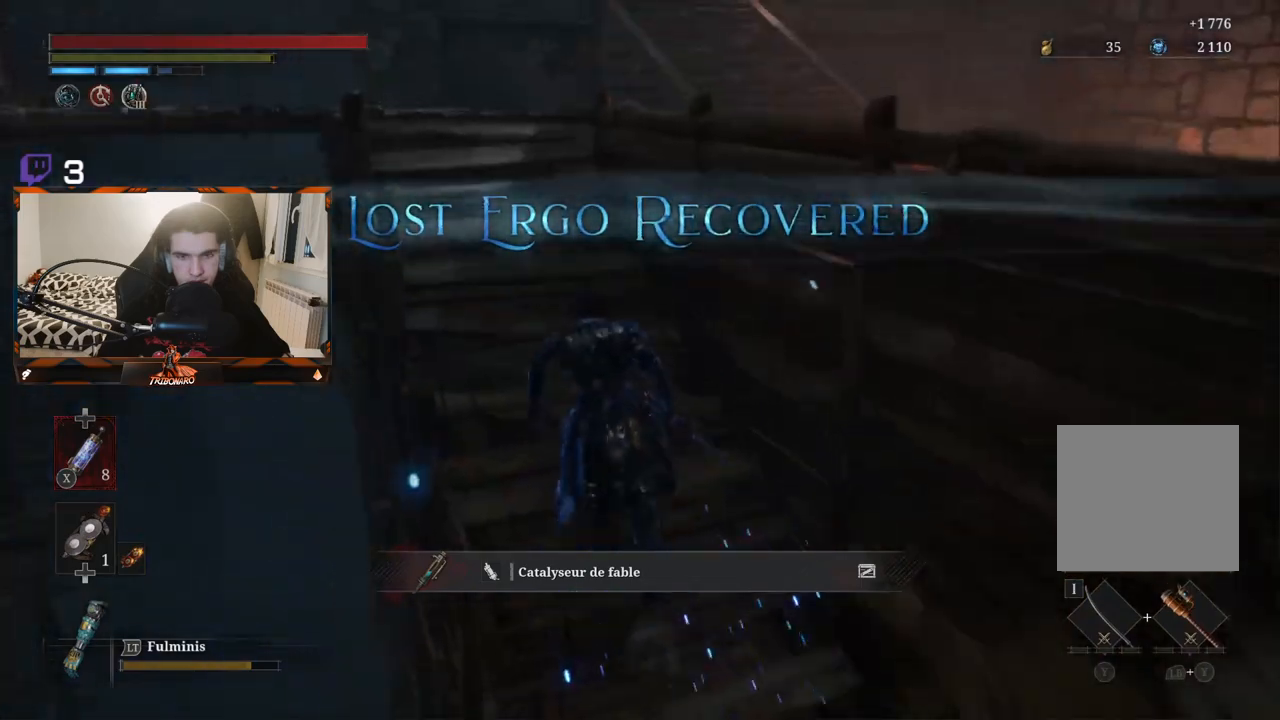
{"buttons": ["B"], "left_stick": "up", "right_stick": "center", "events": []}
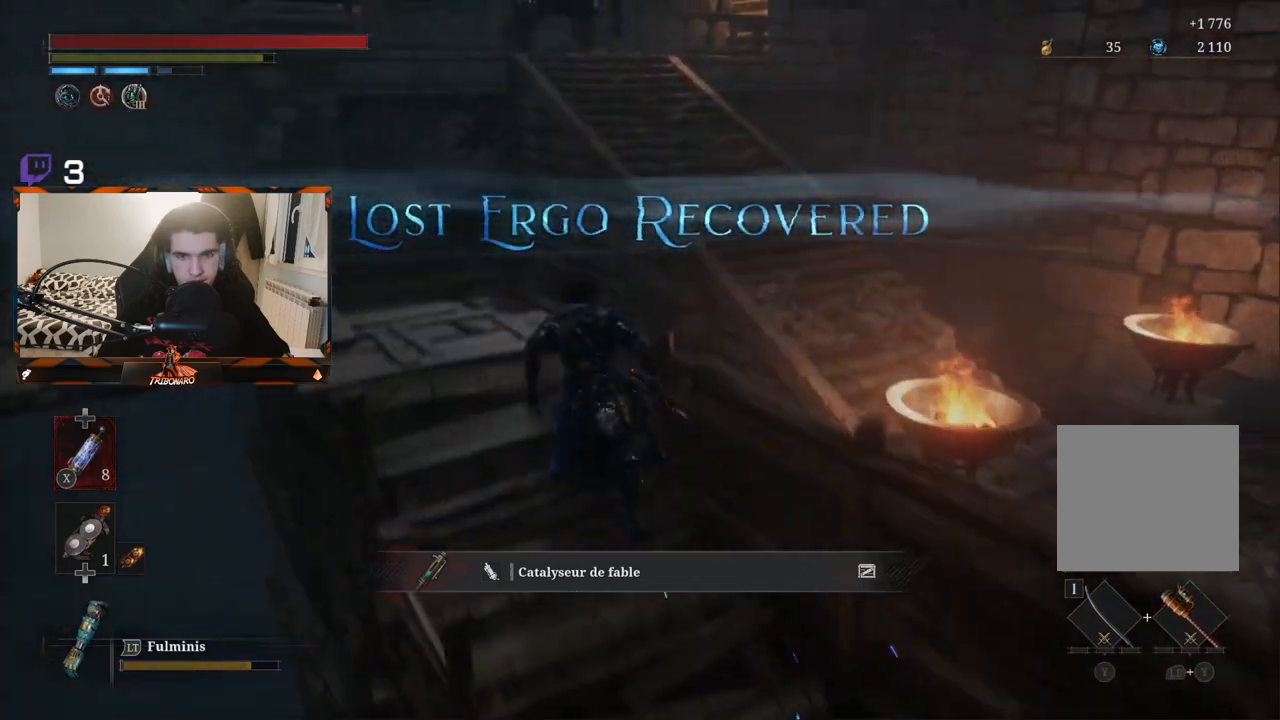
{"buttons": [], "left_stick": "center", "right_stick": "left", "events": [[33, "left_stick", "up-left"], [133, "right_stick", "left"], [183, "B", "up"], [250, "left_stick", "center"]]}
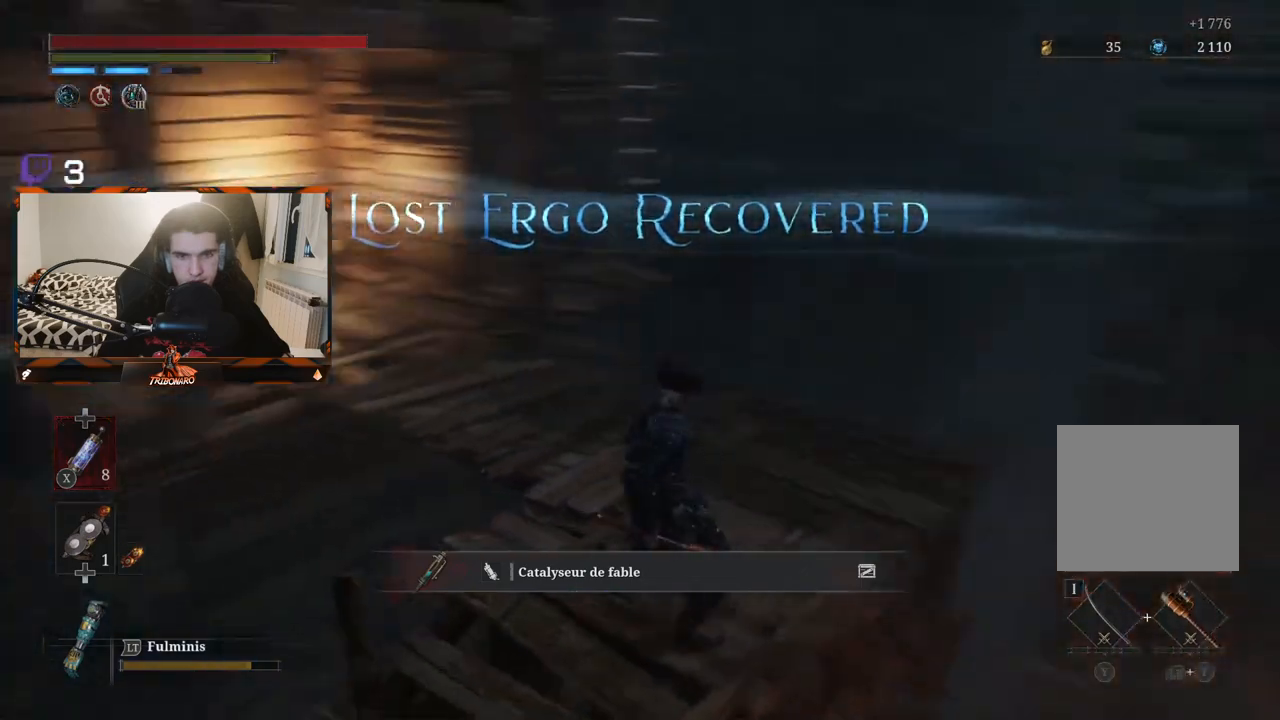
{"buttons": ["B"], "left_stick": "up", "right_stick": "center", "events": [[50, "left_stick", "up"], [67, "right_stick", "up-left"], [217, "B", "down"], [500, "right_stick", "center"]]}
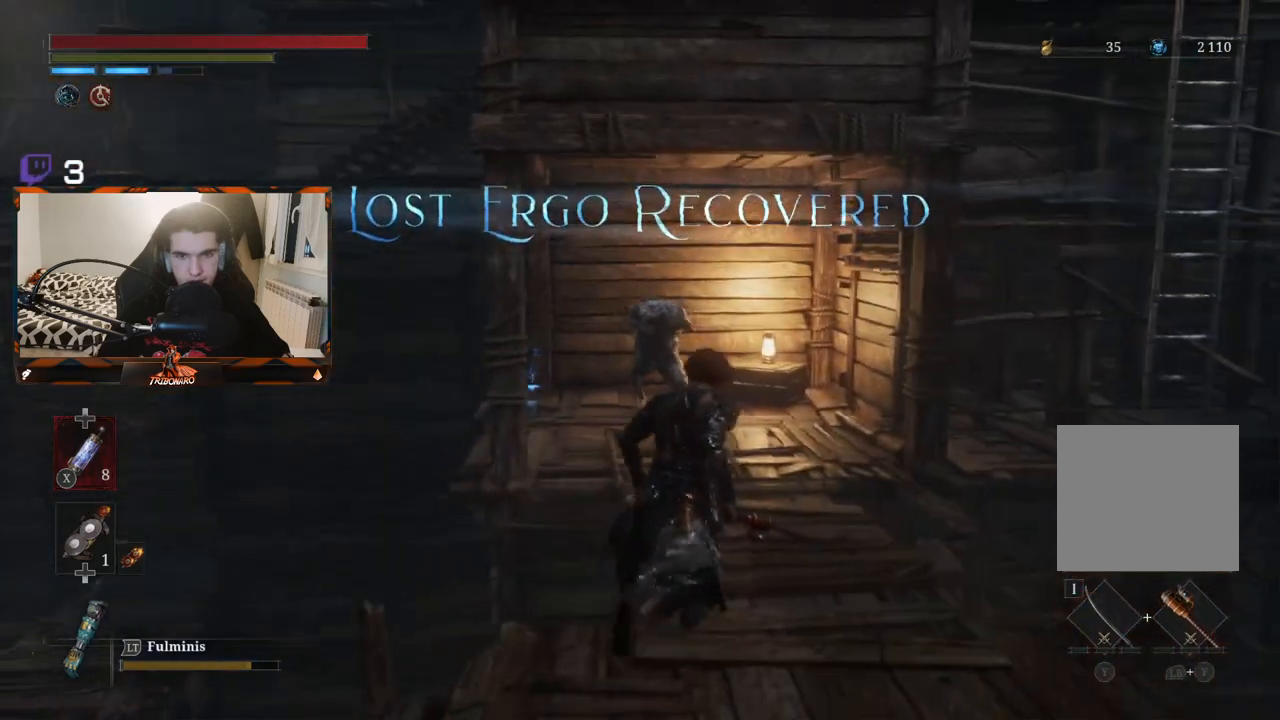
{"buttons": ["B"], "left_stick": "up", "right_stick": "center", "events": []}
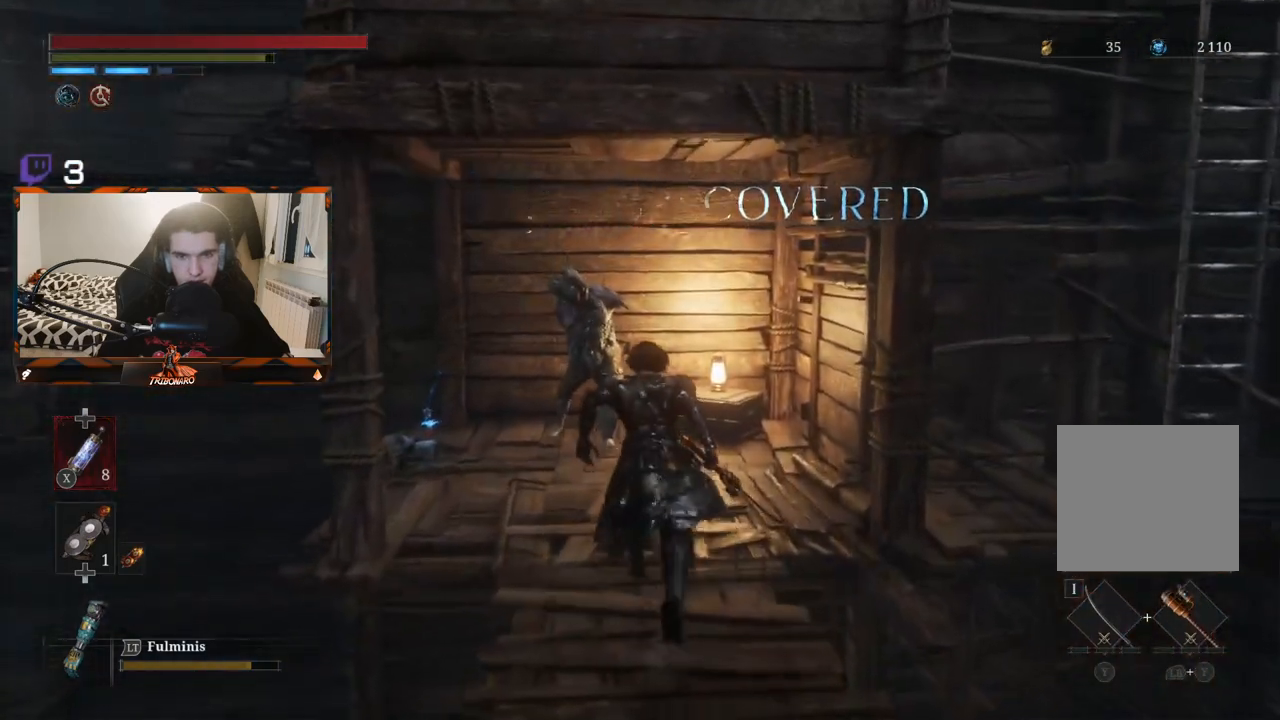
{"buttons": ["B"], "left_stick": "right", "right_stick": "center", "events": [[133, "left_stick", "up-right"], [467, "left_stick", "right"]]}
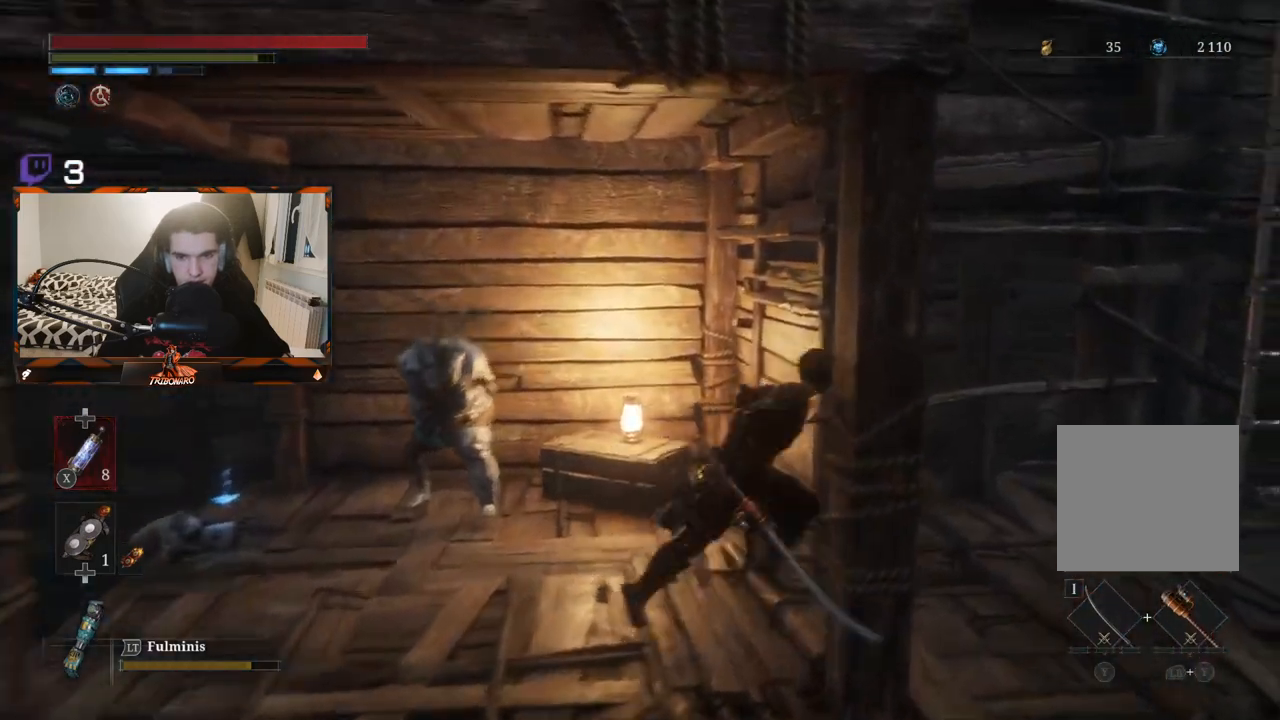
{"buttons": ["B"], "left_stick": "up-right", "right_stick": "center", "events": [[367, "left_stick", "up-right"]]}
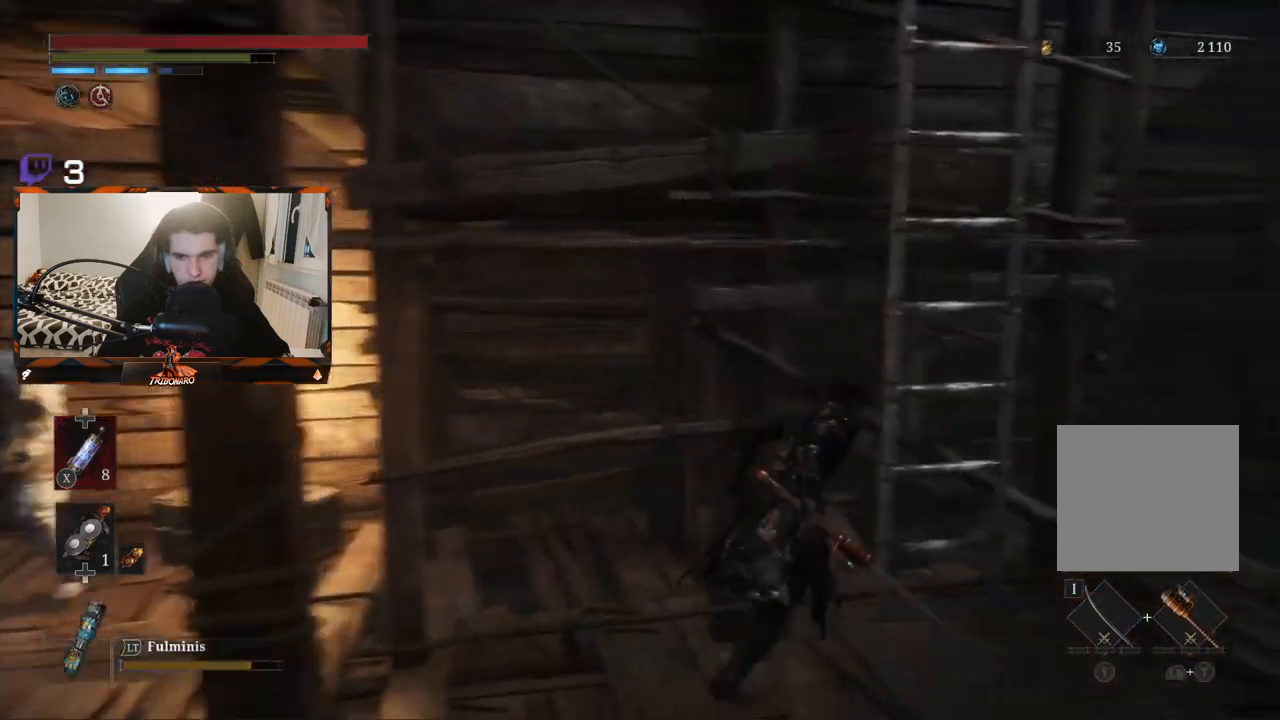
{"buttons": [], "left_stick": "up", "right_stick": "center", "events": [[150, "left_stick", "up"], [183, "A", "down"], [183, "B", "up"], [283, "A", "up"]]}
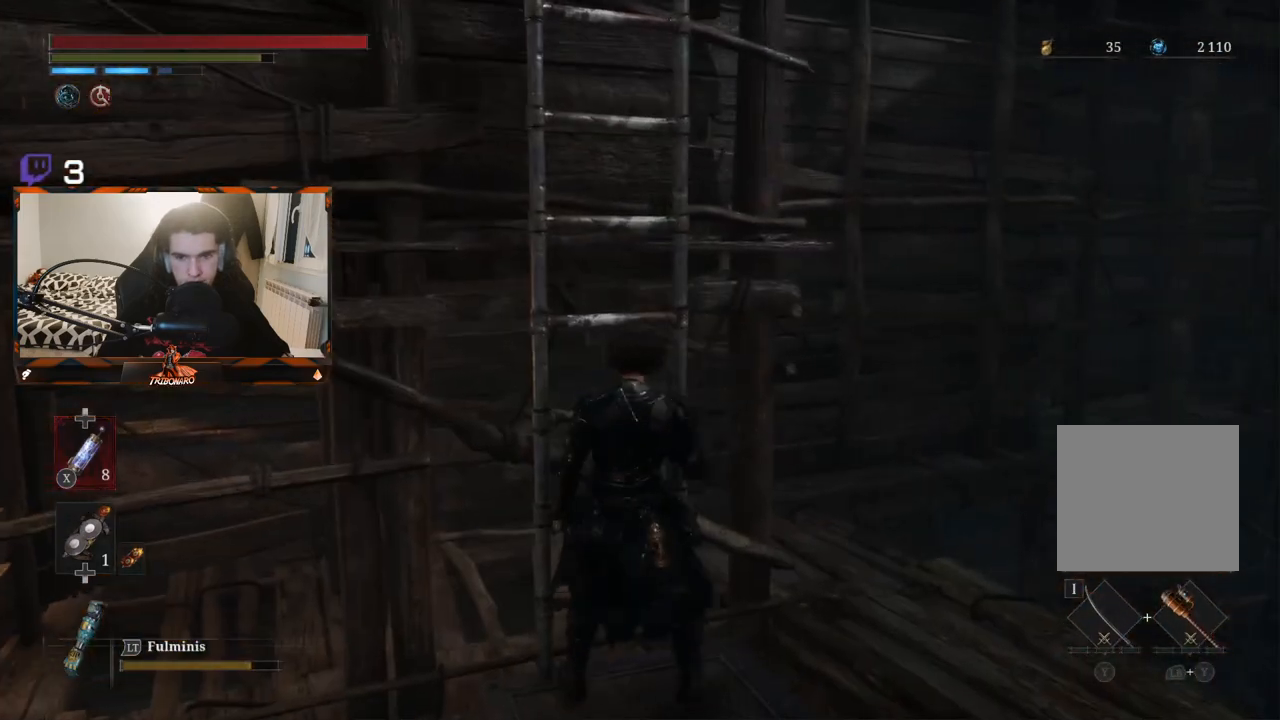
{"buttons": ["B"], "left_stick": "up", "right_stick": "center", "events": [[333, "B", "down"]]}
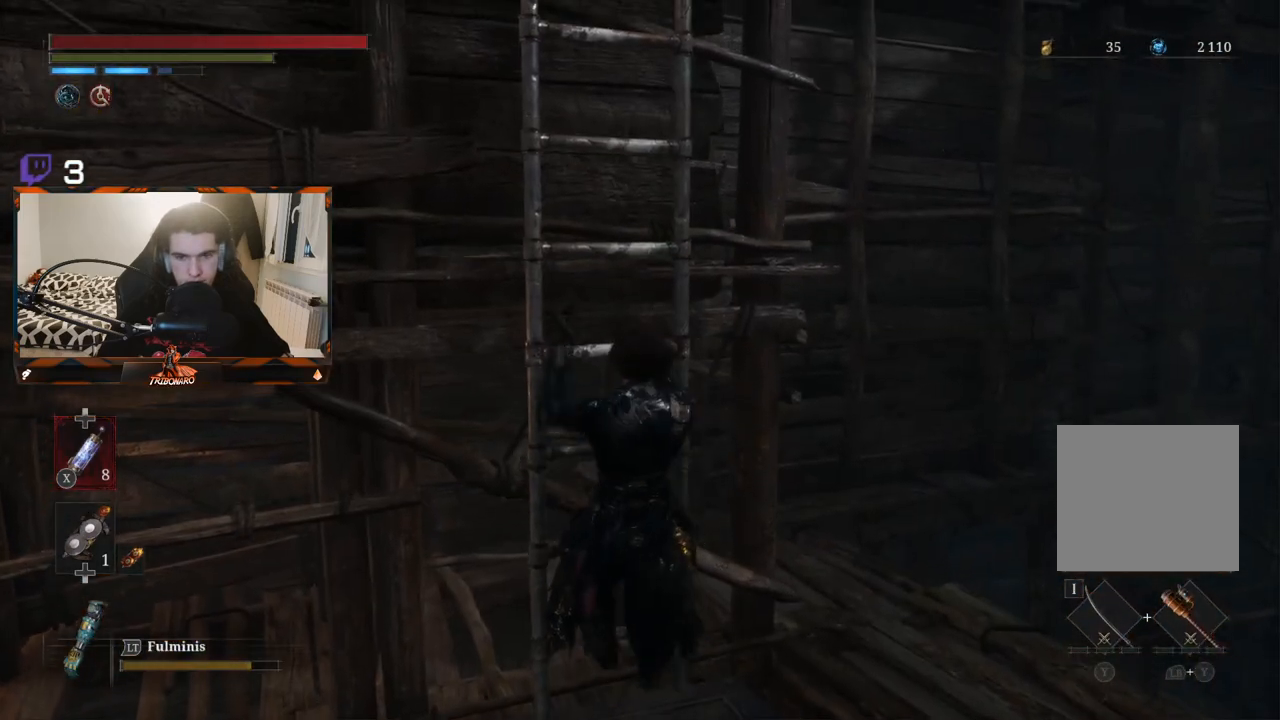
{"buttons": ["B"], "left_stick": "up", "right_stick": "down-left", "events": [[233, "right_stick", "down-left"]]}
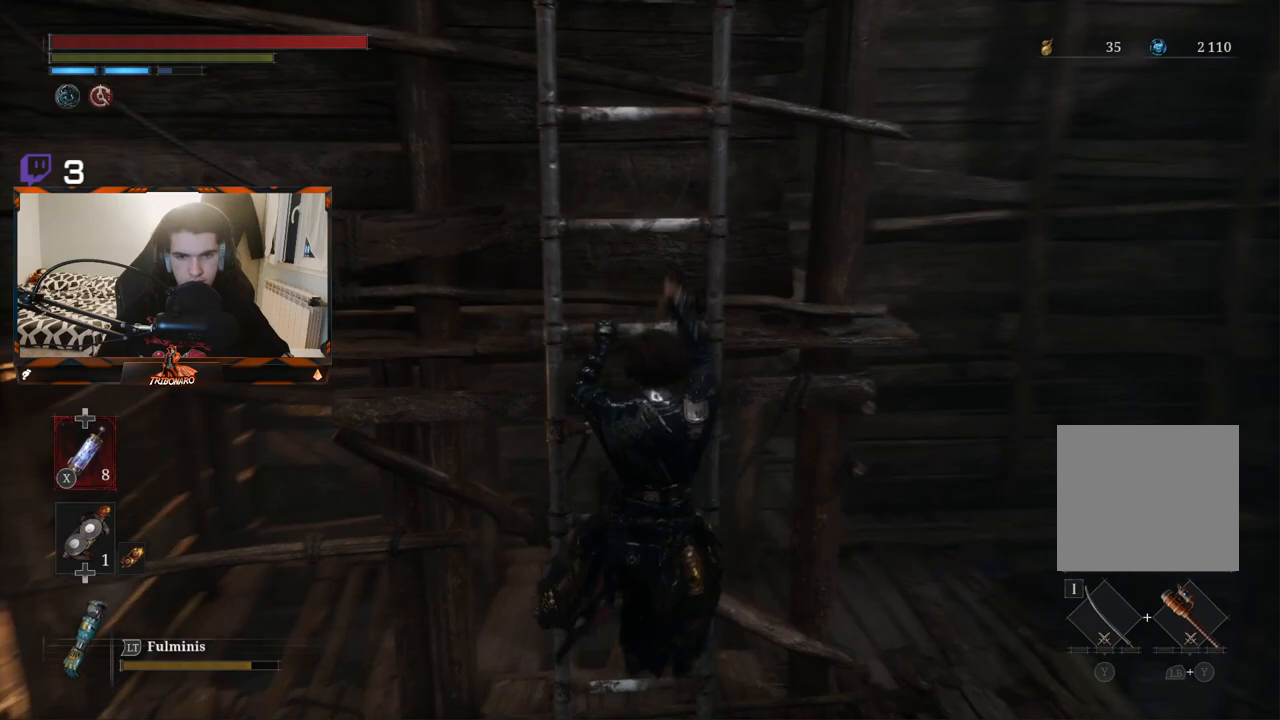
{"buttons": ["B"], "left_stick": "up", "right_stick": "center", "events": [[67, "right_stick", "center"], [283, "right_stick", "down-left"], [467, "right_stick", "center"]]}
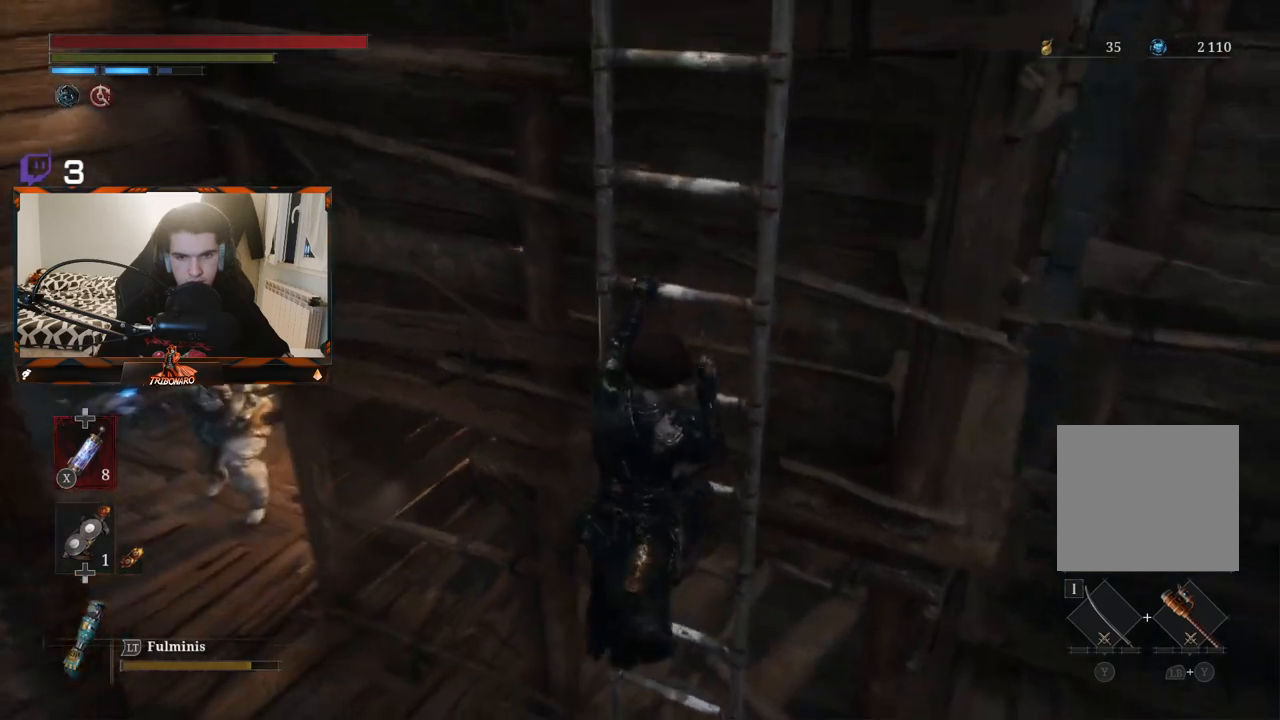
{"buttons": ["B"], "left_stick": "up", "right_stick": "center", "events": []}
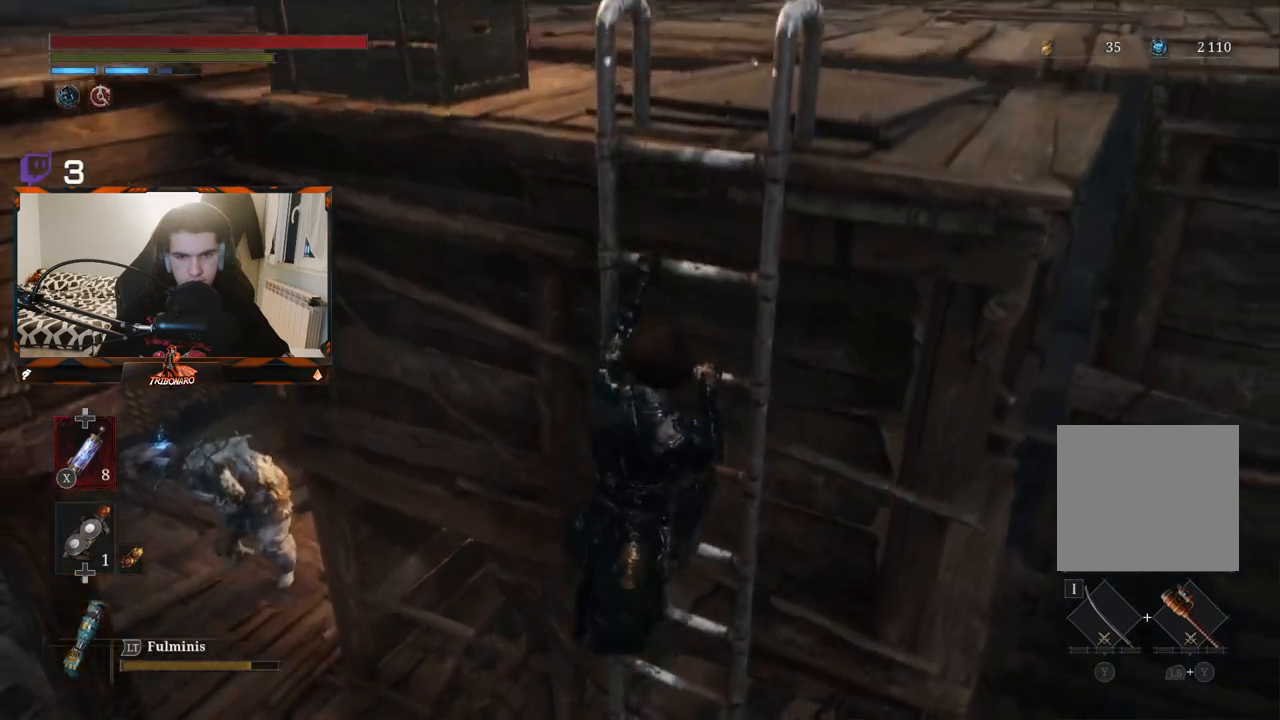
{"buttons": ["B"], "left_stick": "up", "right_stick": "up", "events": [[367, "right_stick", "up"]]}
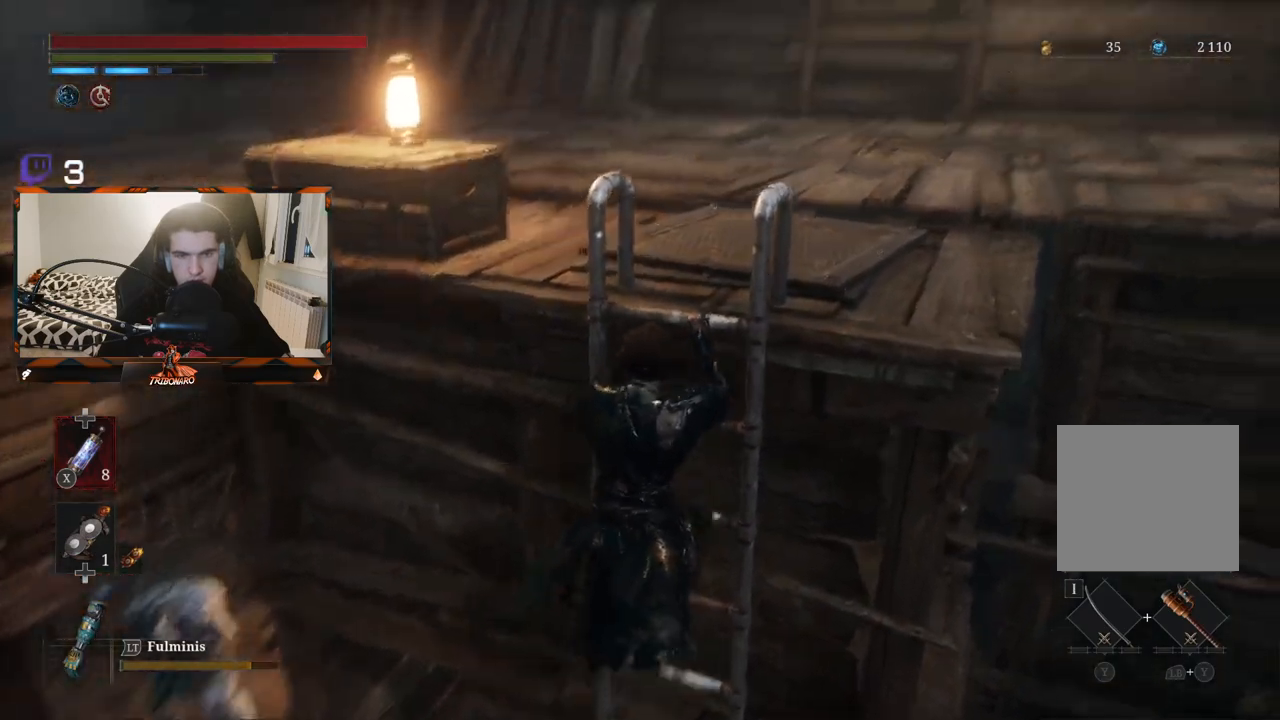
{"buttons": ["B"], "left_stick": "up", "right_stick": "center", "events": [[150, "right_stick", "center"]]}
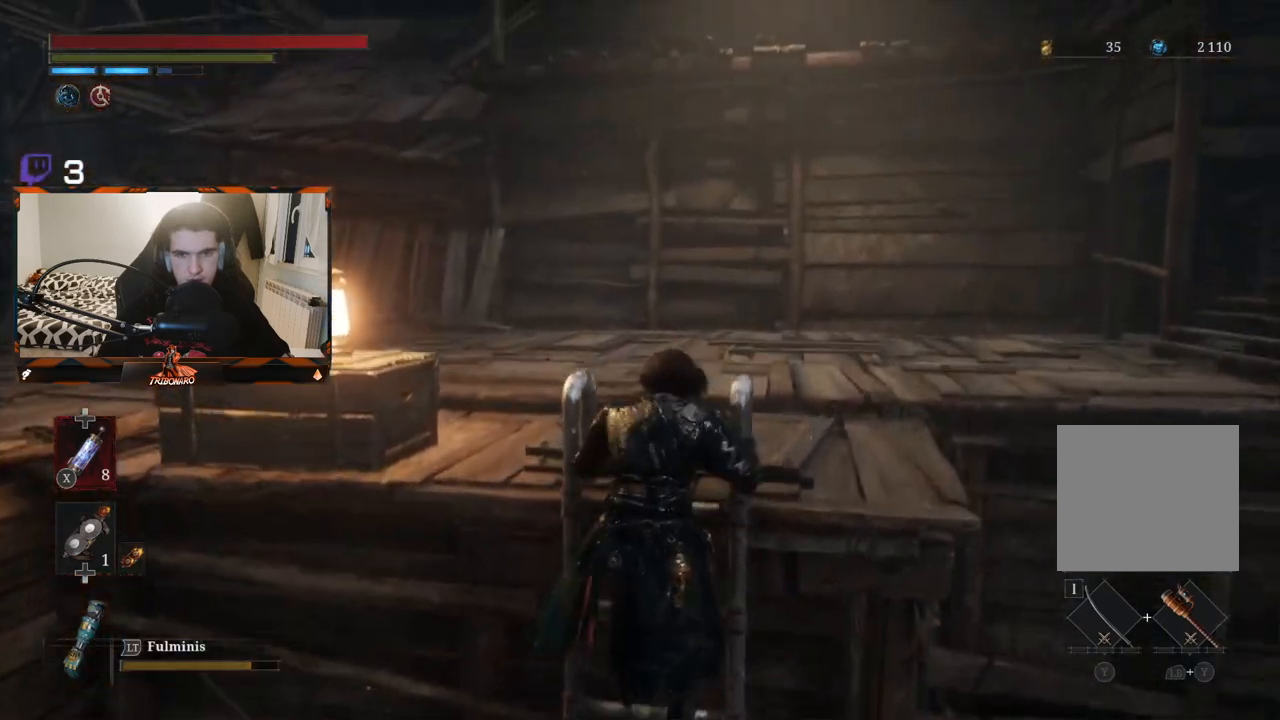
{"buttons": [], "left_stick": "up", "right_stick": "center", "events": [[217, "B", "up"]]}
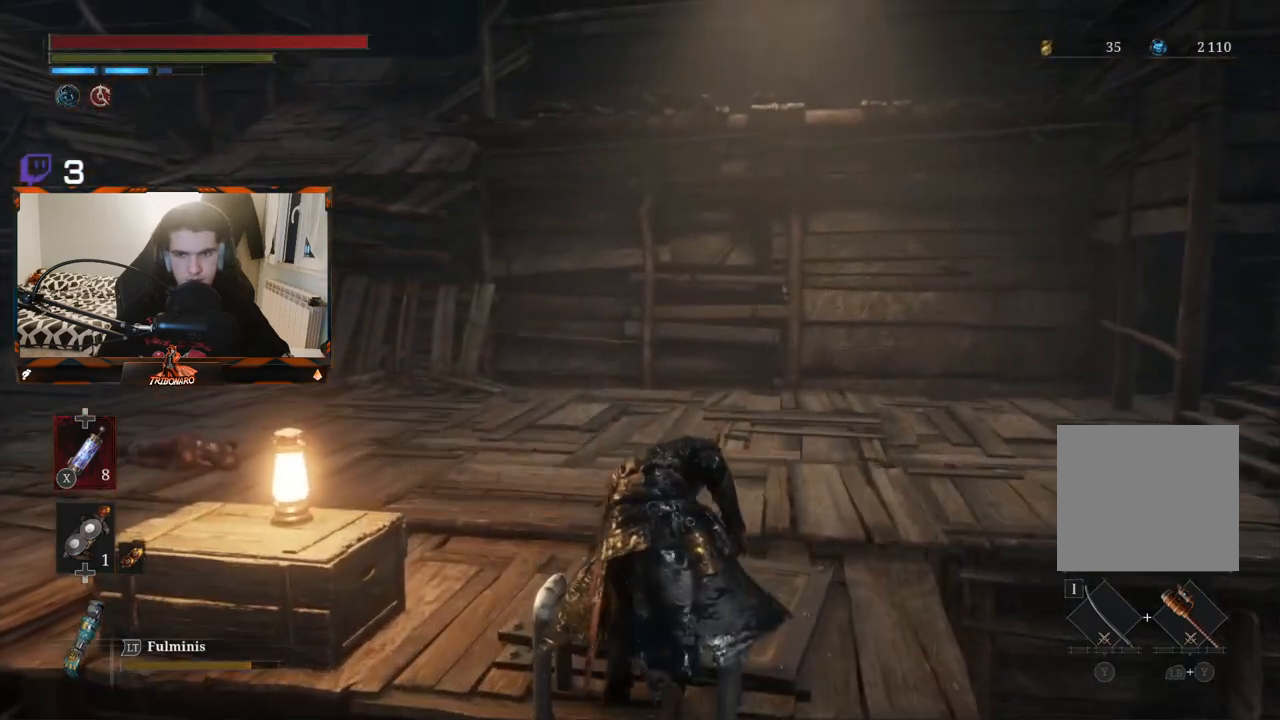
{"buttons": ["B"], "left_stick": "up-left", "right_stick": "center", "events": [[83, "right_stick", "right"], [183, "left_stick", "up-left"], [400, "right_stick", "center"], [467, "B", "down"]]}
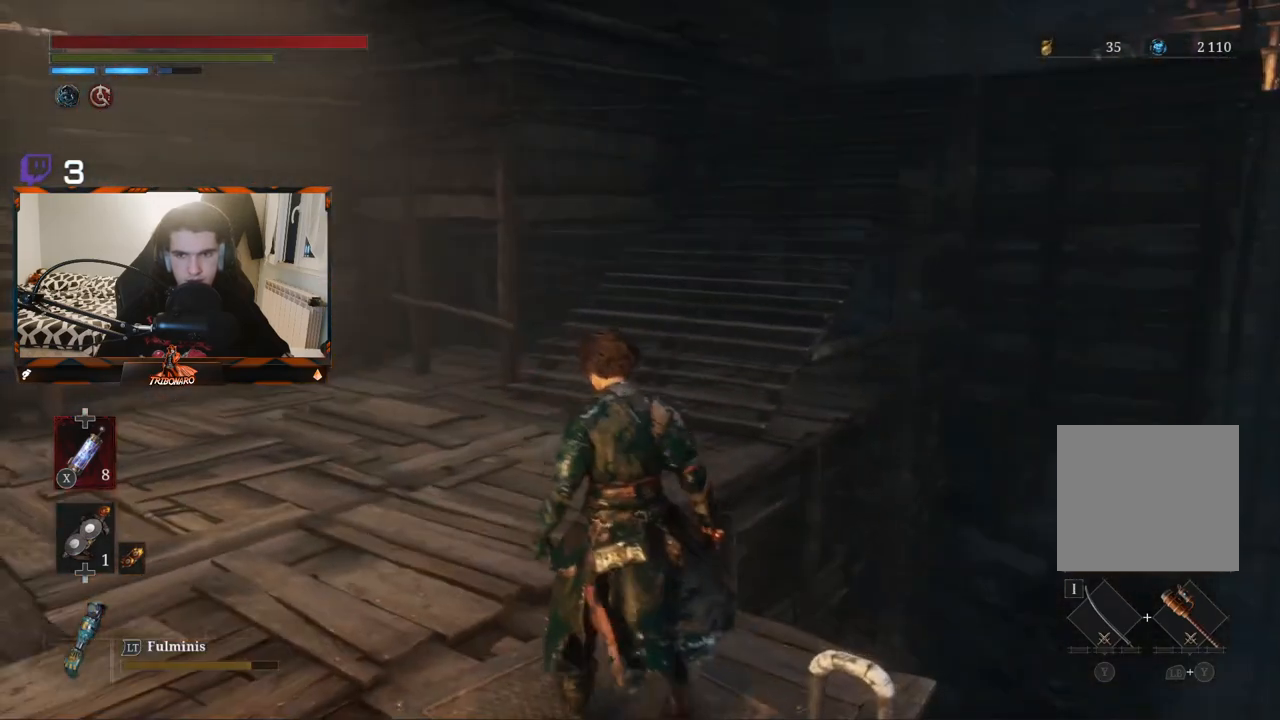
{"buttons": ["B"], "left_stick": "up", "right_stick": "up-right", "events": [[317, "right_stick", "up-right"], [350, "left_stick", "up"]]}
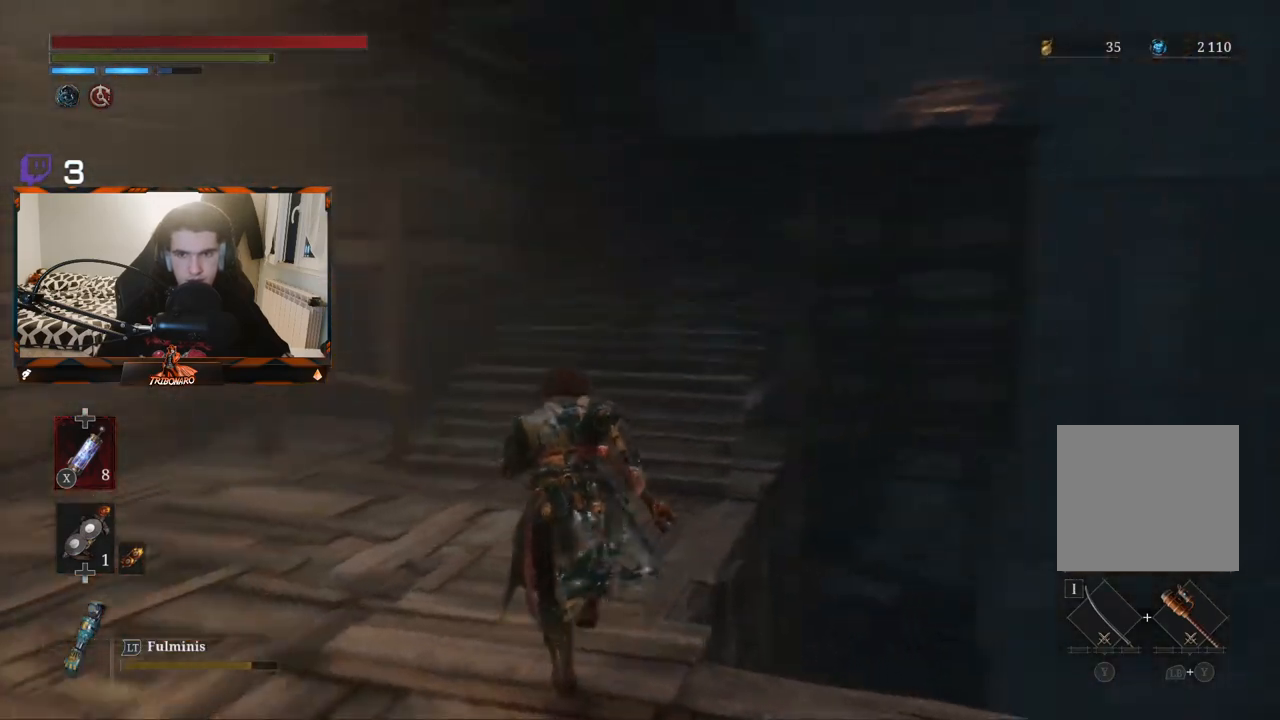
{"buttons": ["B"], "left_stick": "up", "right_stick": "center", "events": [[50, "right_stick", "center"]]}
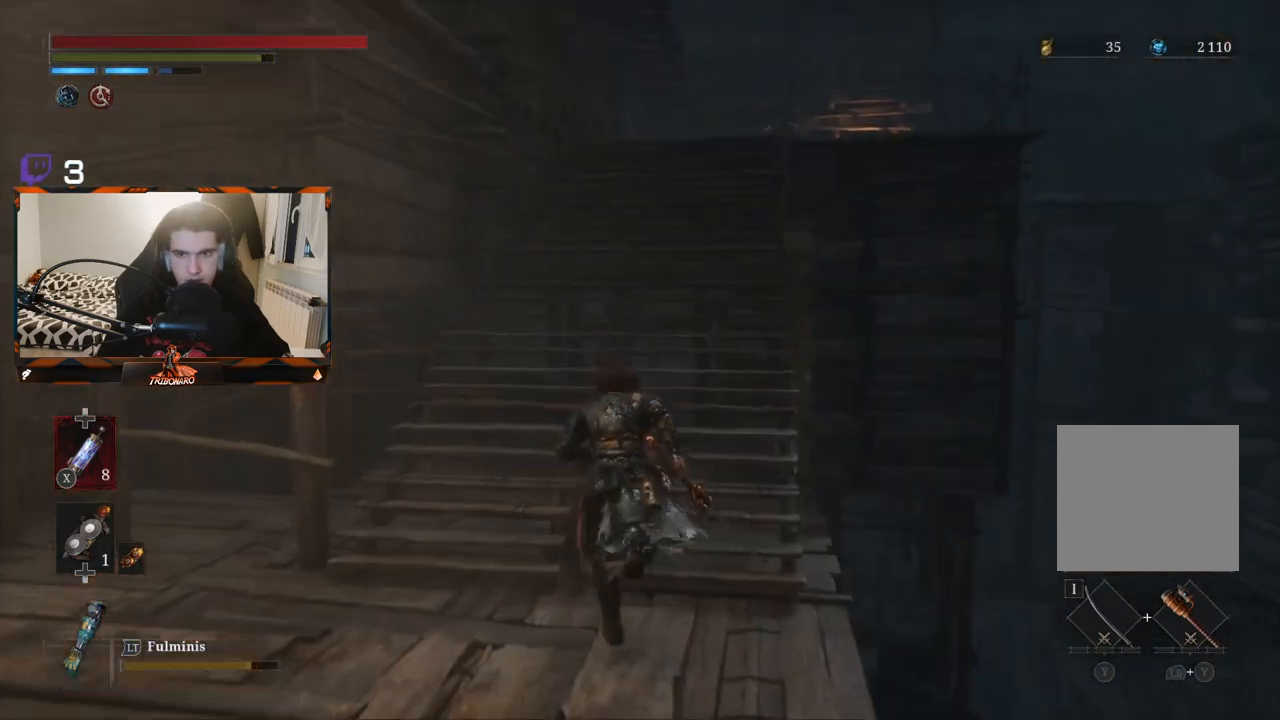
{"buttons": ["B"], "left_stick": "up", "right_stick": "center", "events": [[33, "right_stick", "down-right"], [183, "right_stick", "center"]]}
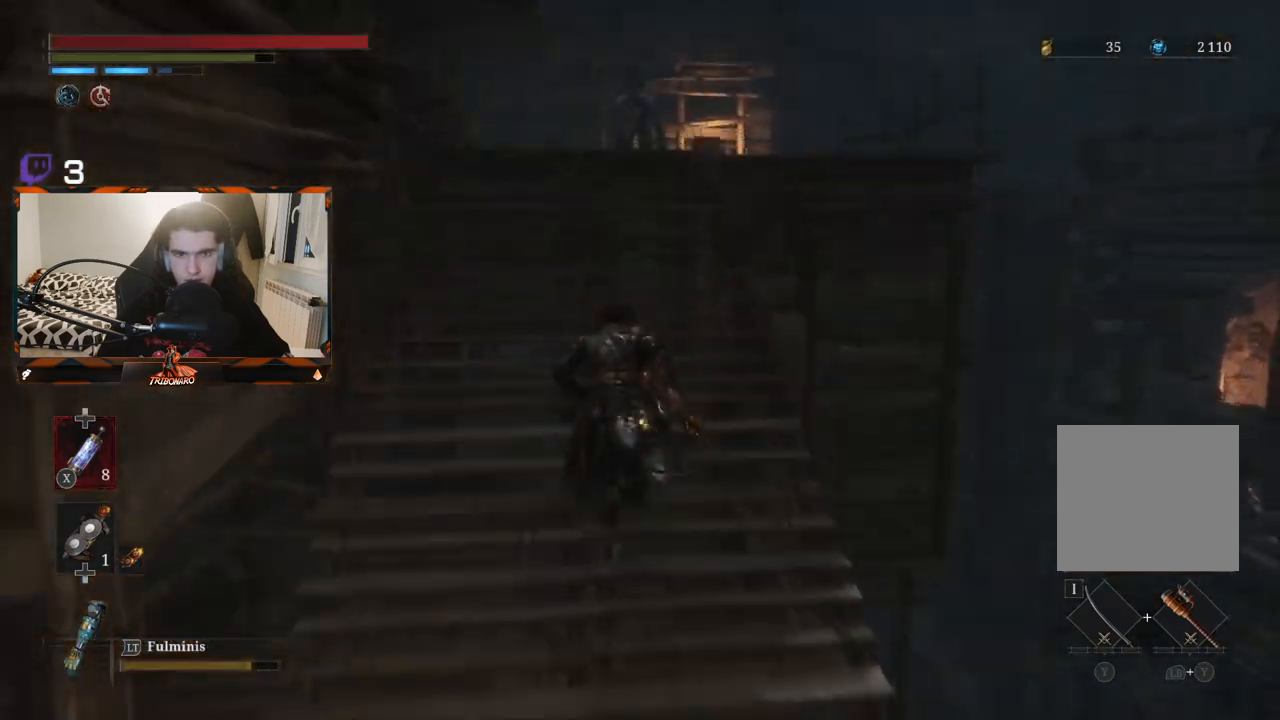
{"buttons": ["B"], "left_stick": "up", "right_stick": "center", "events": []}
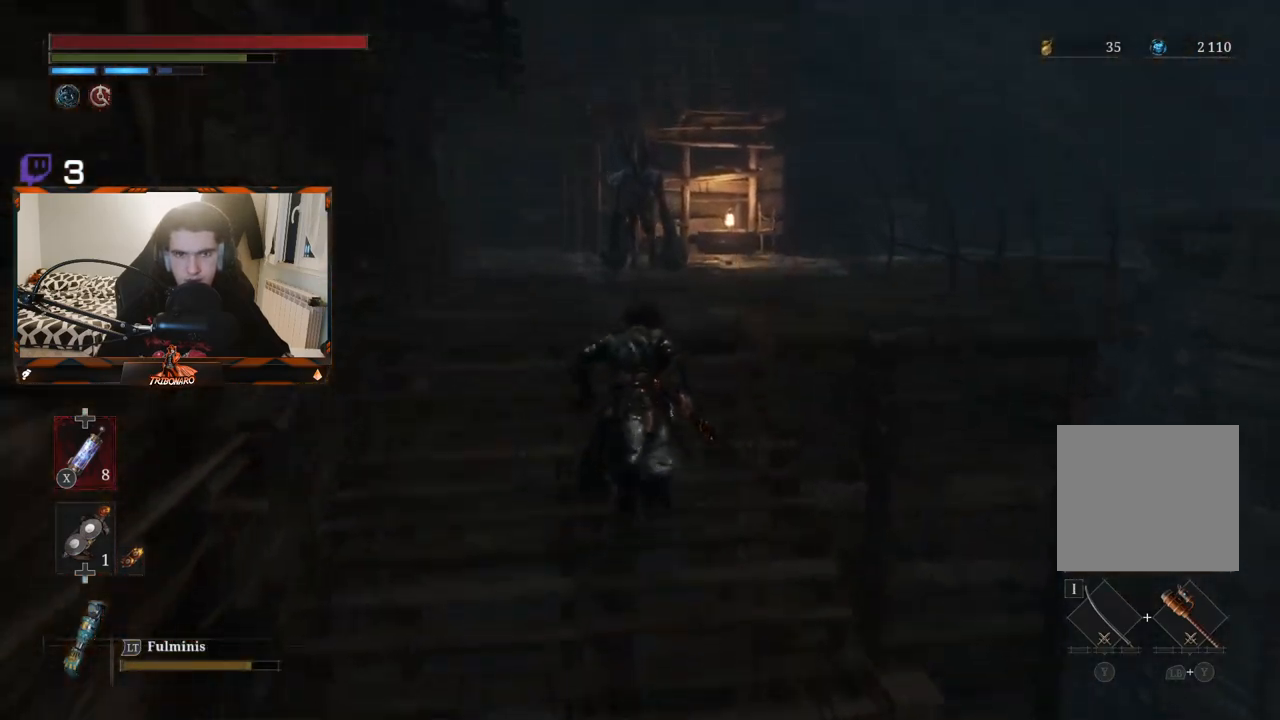
{"buttons": ["B"], "left_stick": "up", "right_stick": "center", "events": [[50, "right_stick", "down-right"], [200, "right_stick", "center"]]}
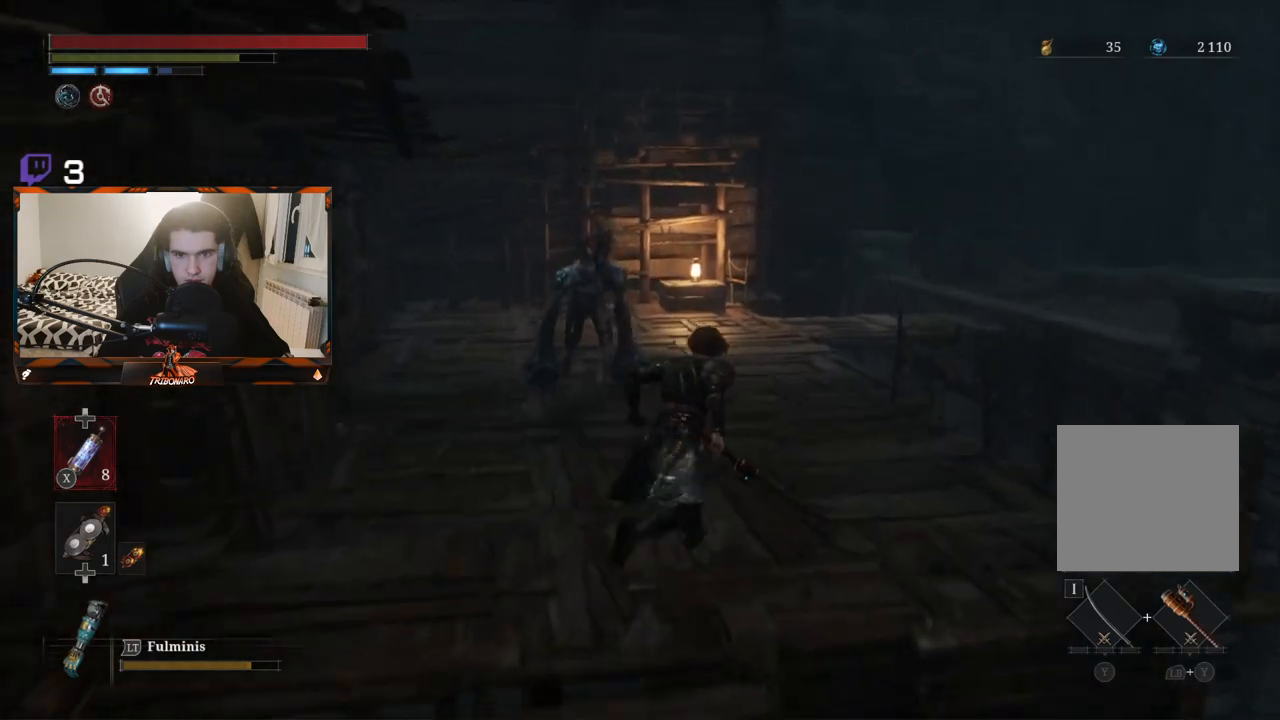
{"buttons": ["B"], "left_stick": "up", "right_stick": "center", "events": []}
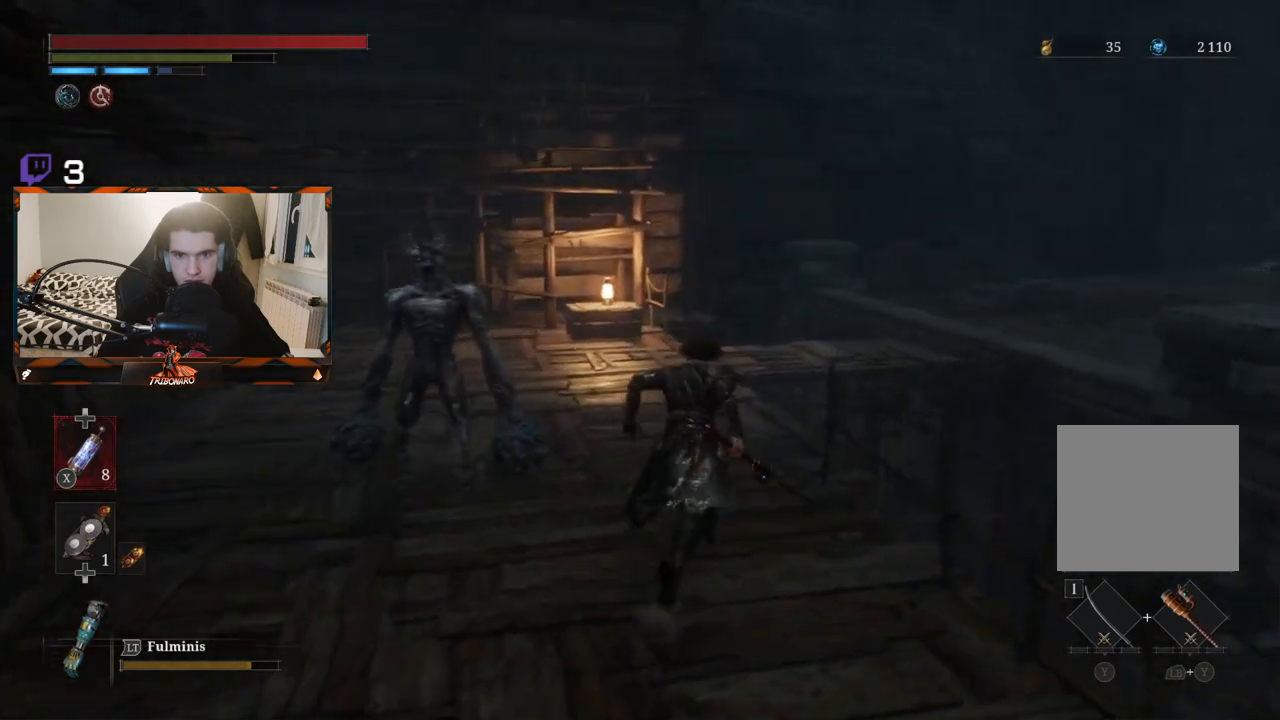
{"buttons": ["B"], "left_stick": "up", "right_stick": "center", "events": []}